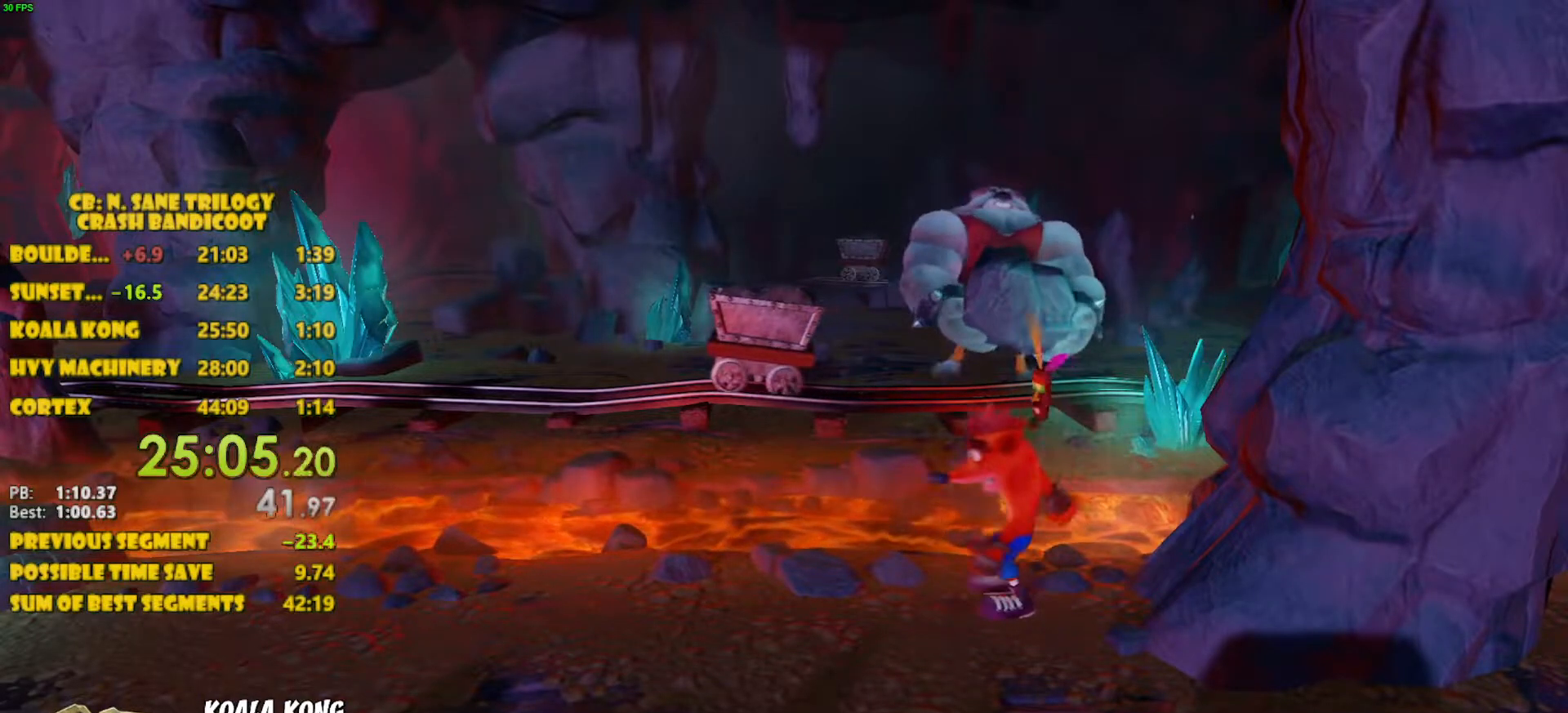
Gameplay with a controller (PlayStation layout); each line is a JSON object with the inputs held at the frame after it. "events" lists button and stick changes between this image and that frame as [ms after this image, input, new state], when the widget could be followed in between. Not read: L3 R3 right_stick.
{"buttons": ["DPAD_LEFT"], "left_stick": "center", "events": [[67, "DPAD_LEFT", "up"], [117, "DPAD_LEFT", "down"], [183, "DPAD_LEFT", "up"], [483, "DPAD_LEFT", "down"]]}
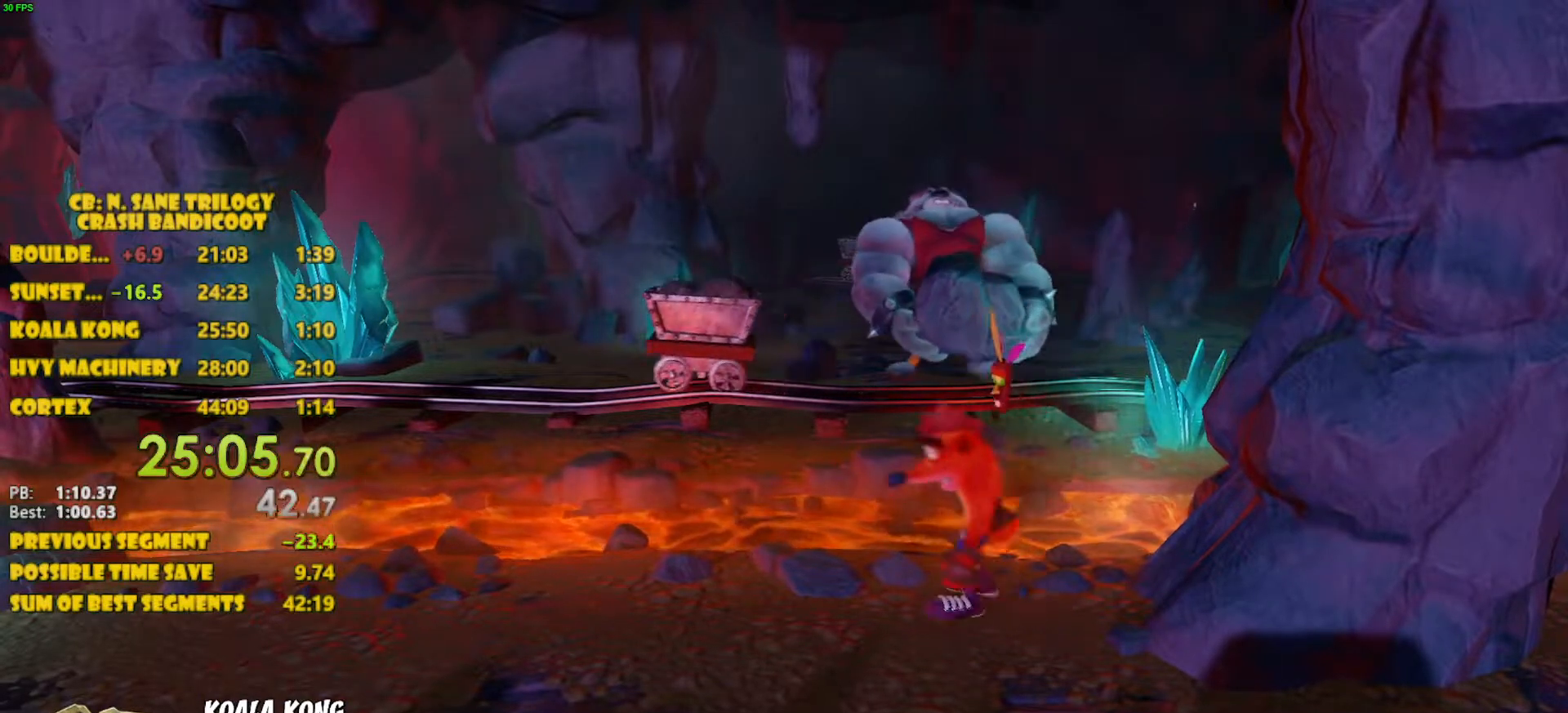
{"buttons": [], "left_stick": "center", "events": [[250, "DPAD_LEFT", "up"], [367, "DPAD_LEFT", "down"], [500, "DPAD_LEFT", "up"]]}
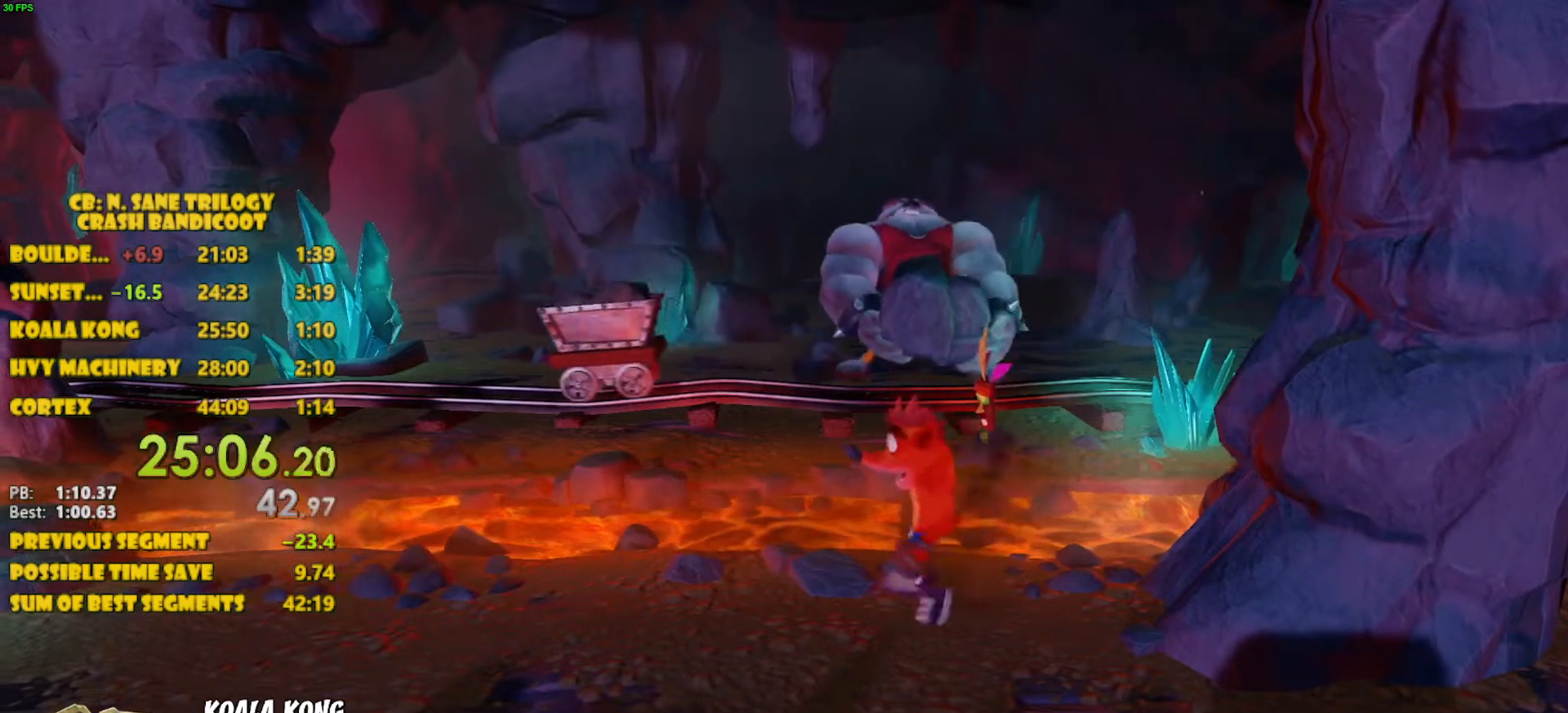
{"buttons": ["DPAD_LEFT"], "left_stick": "center", "events": [[117, "DPAD_LEFT", "down"], [167, "DPAD_LEFT", "up"], [300, "DPAD_LEFT", "down"]]}
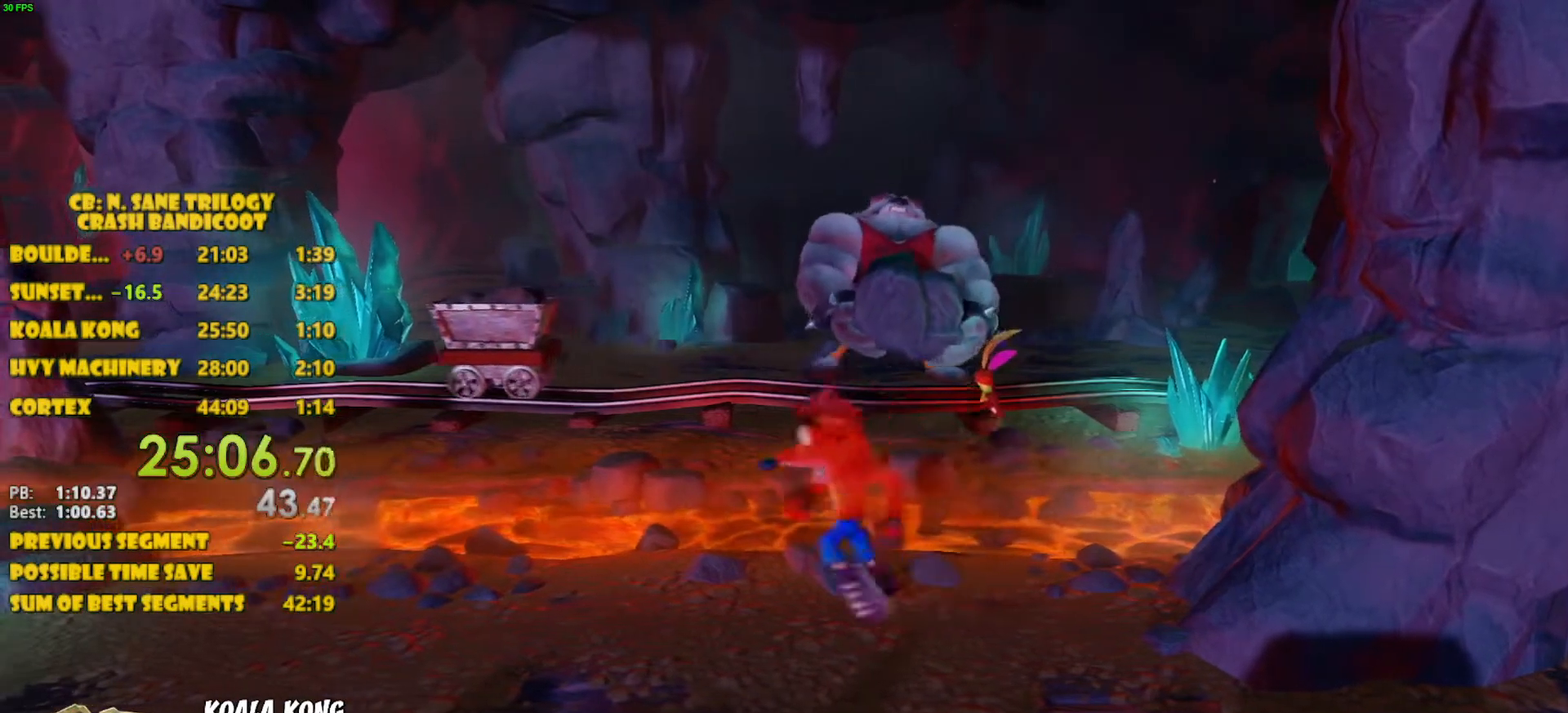
{"buttons": [], "left_stick": "center", "events": [[33, "DPAD_LEFT", "up"], [250, "DPAD_LEFT", "down"], [333, "DPAD_LEFT", "up"], [417, "DPAD_LEFT", "down"], [483, "DPAD_LEFT", "up"]]}
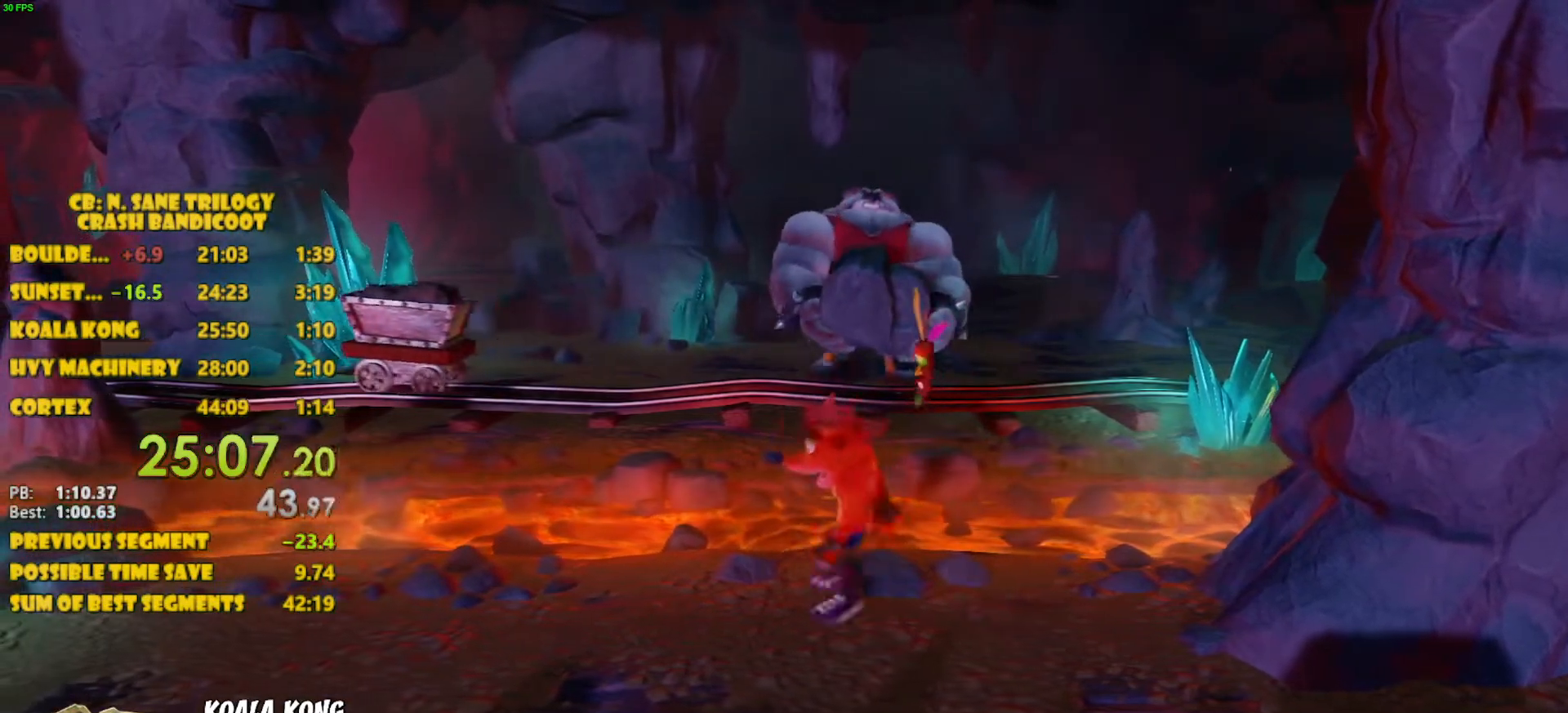
{"buttons": ["DPAD_LEFT"], "left_stick": "center", "events": [[83, "DPAD_LEFT", "down"], [150, "DPAD_LEFT", "up"], [250, "DPAD_LEFT", "down"], [317, "DPAD_LEFT", "up"], [500, "DPAD_LEFT", "down"]]}
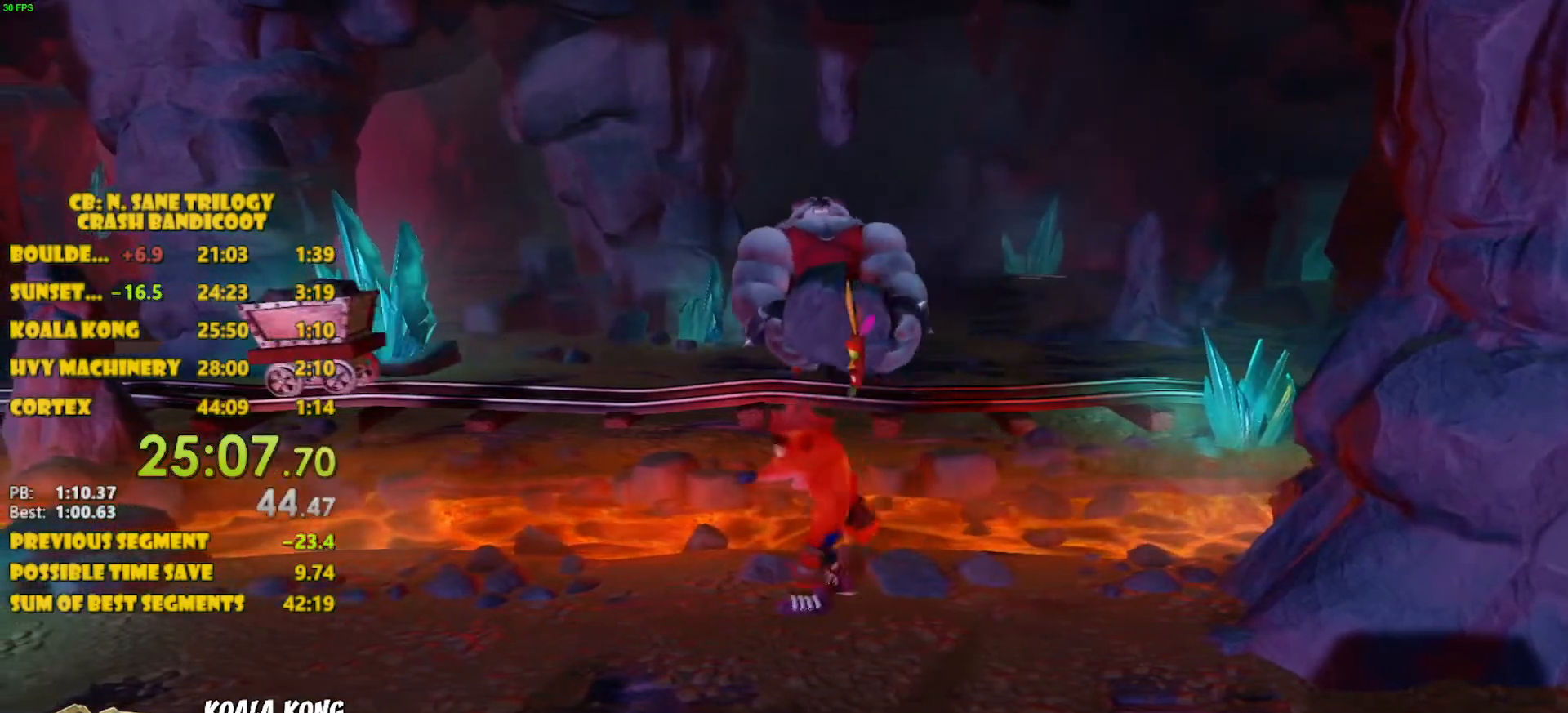
{"buttons": ["DPAD_LEFT"], "left_stick": "center", "events": [[317, "DPAD_LEFT", "up"], [383, "DPAD_LEFT", "down"]]}
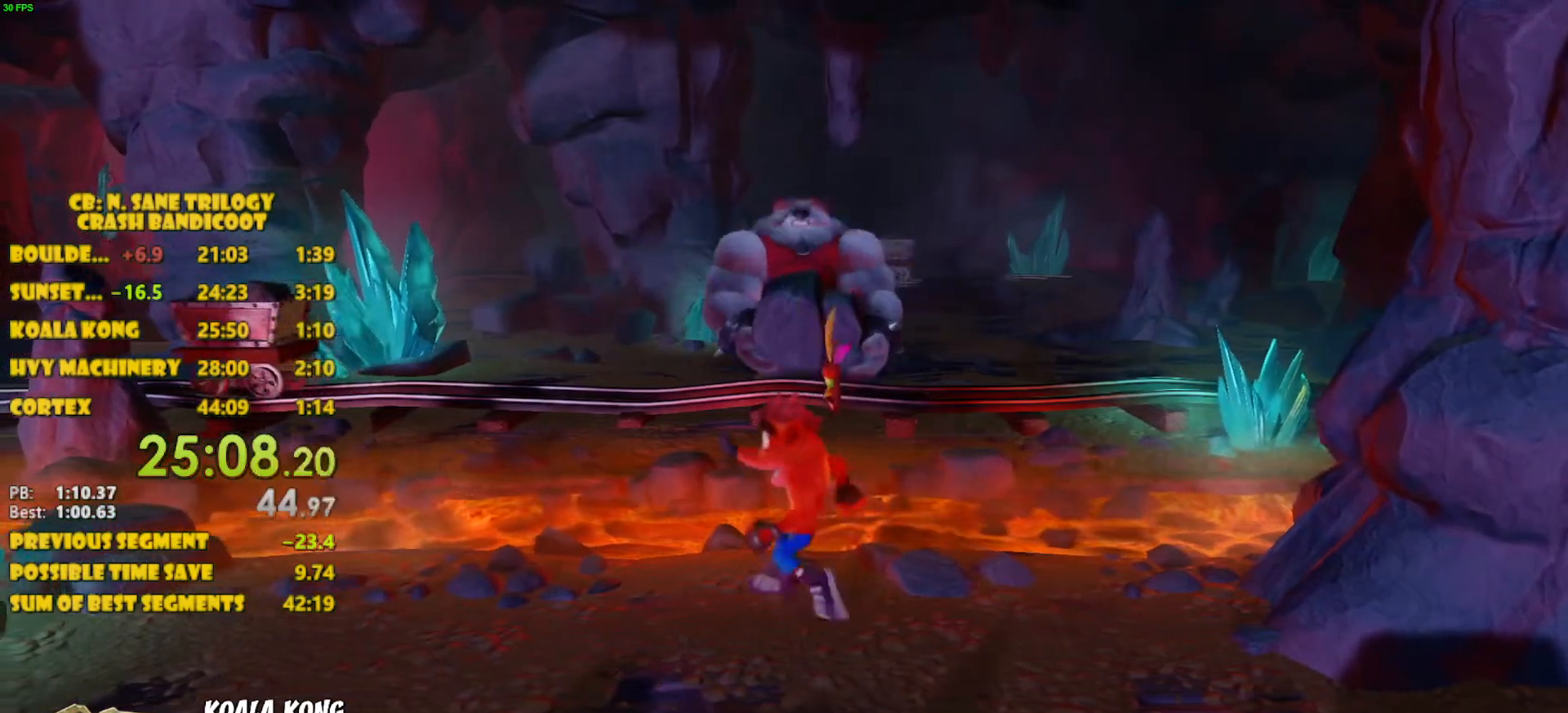
{"buttons": [], "left_stick": "center", "events": [[217, "DPAD_LEFT", "up"]]}
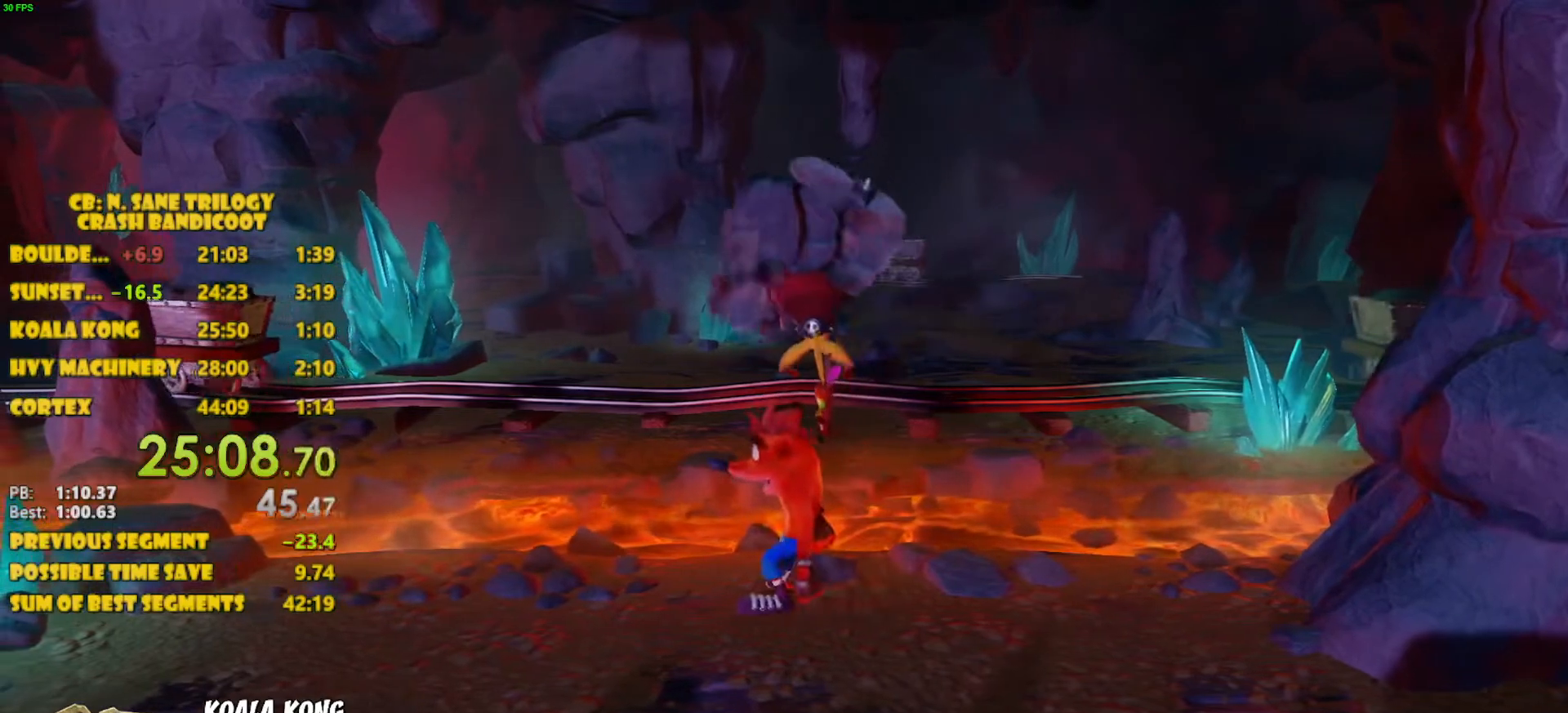
{"buttons": ["CROSS", "DPAD_UP"], "left_stick": "center", "events": [[217, "DPAD_UP", "down"], [300, "CROSS", "down"]]}
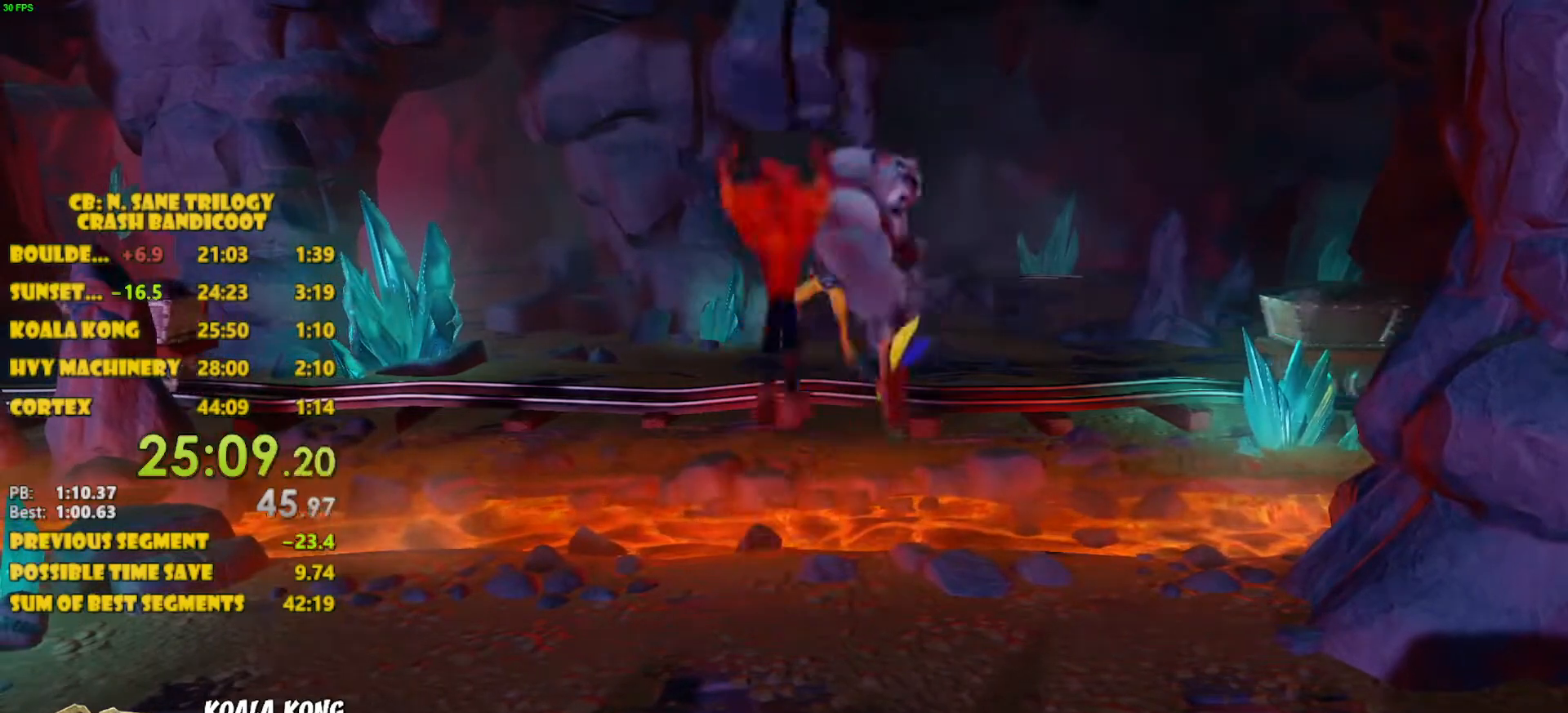
{"buttons": ["CROSS", "DPAD_DOWN"], "left_stick": "center", "events": [[483, "DPAD_LEFT", "down"], [500, "DPAD_DOWN", "down"], [500, "DPAD_LEFT", "up"], [500, "DPAD_UP", "up"]]}
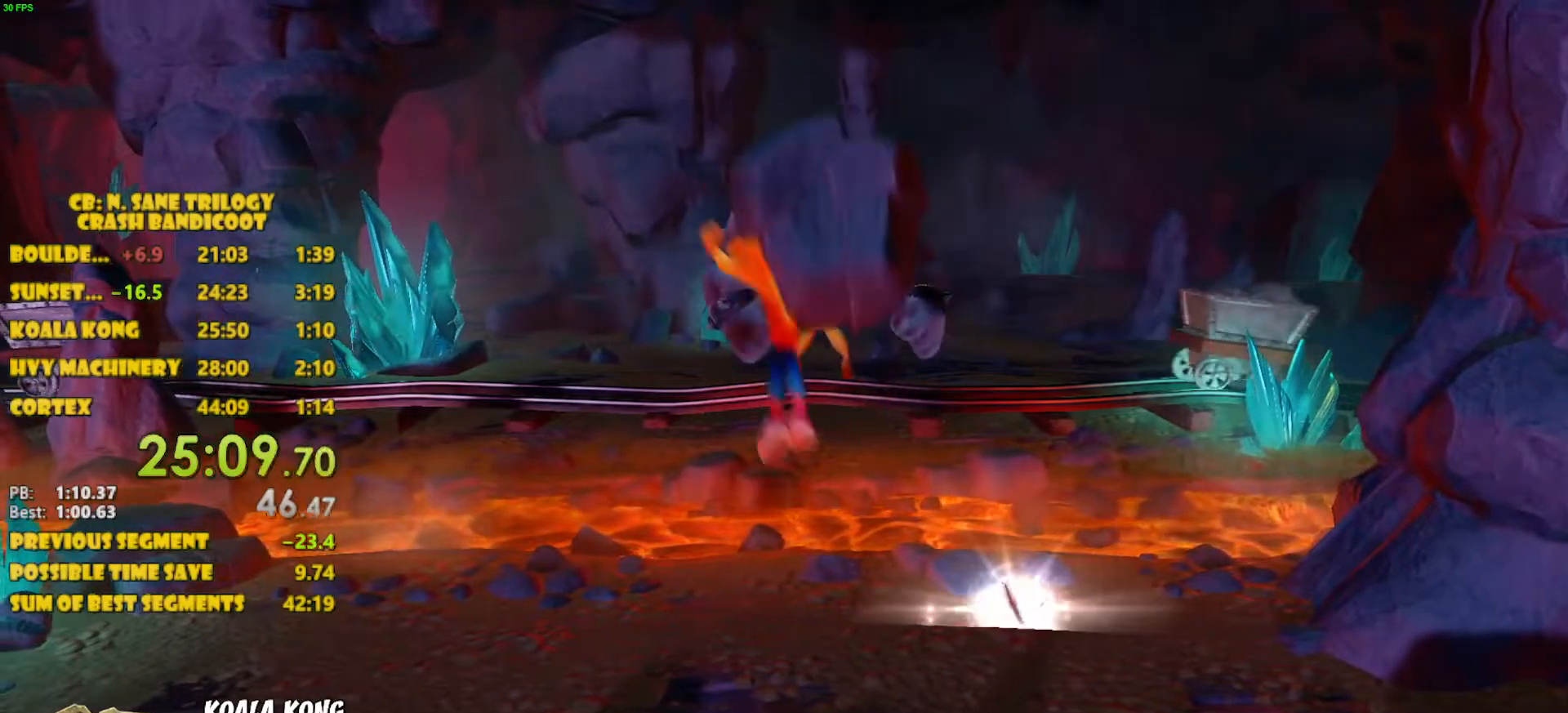
{"buttons": ["CROSS", "DPAD_UP", "DPAD_RIGHT"], "left_stick": "center", "events": [[117, "DPAD_DOWN", "up"], [117, "DPAD_UP", "down"], [150, "DPAD_RIGHT", "down"]]}
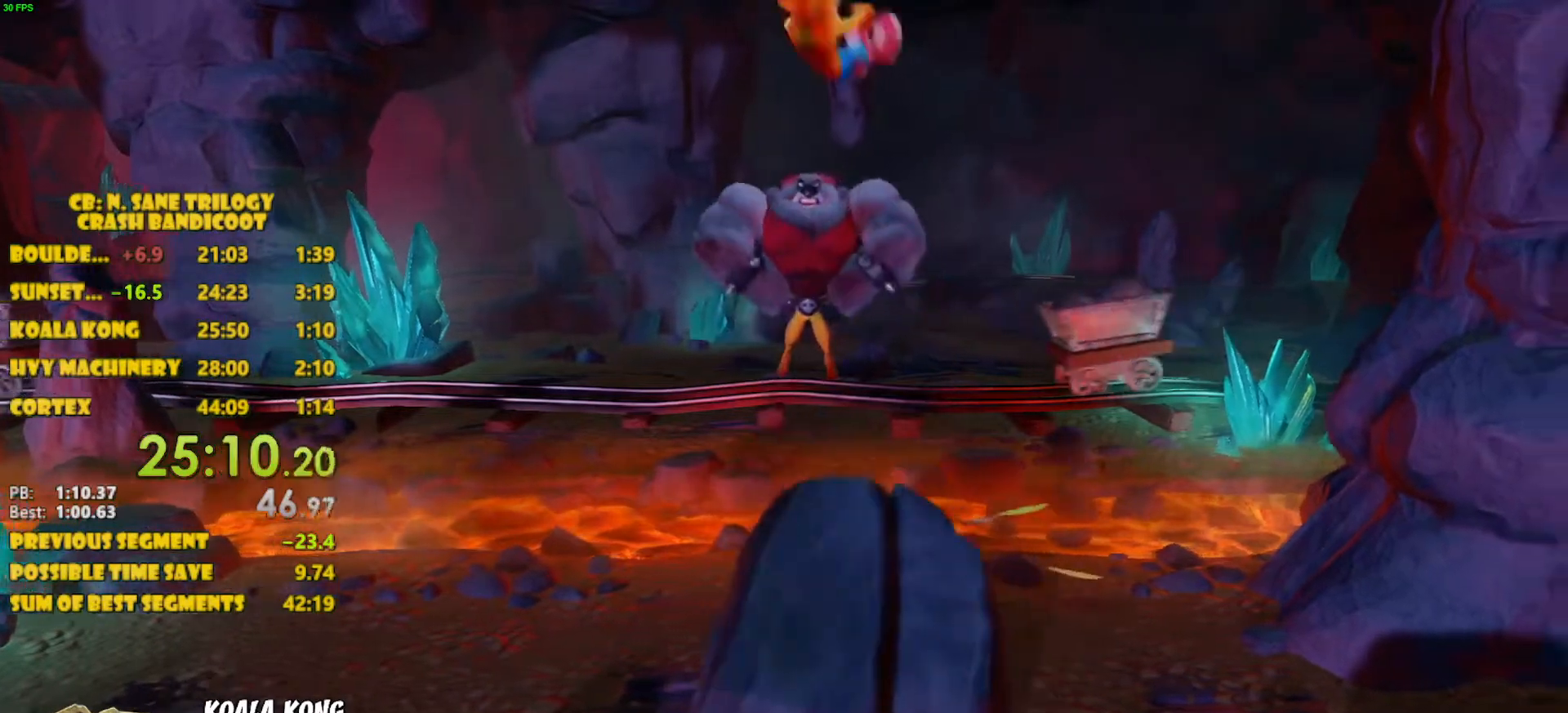
{"buttons": ["DPAD_UP"], "left_stick": "center", "events": [[383, "CROSS", "up"], [400, "DPAD_RIGHT", "up"]]}
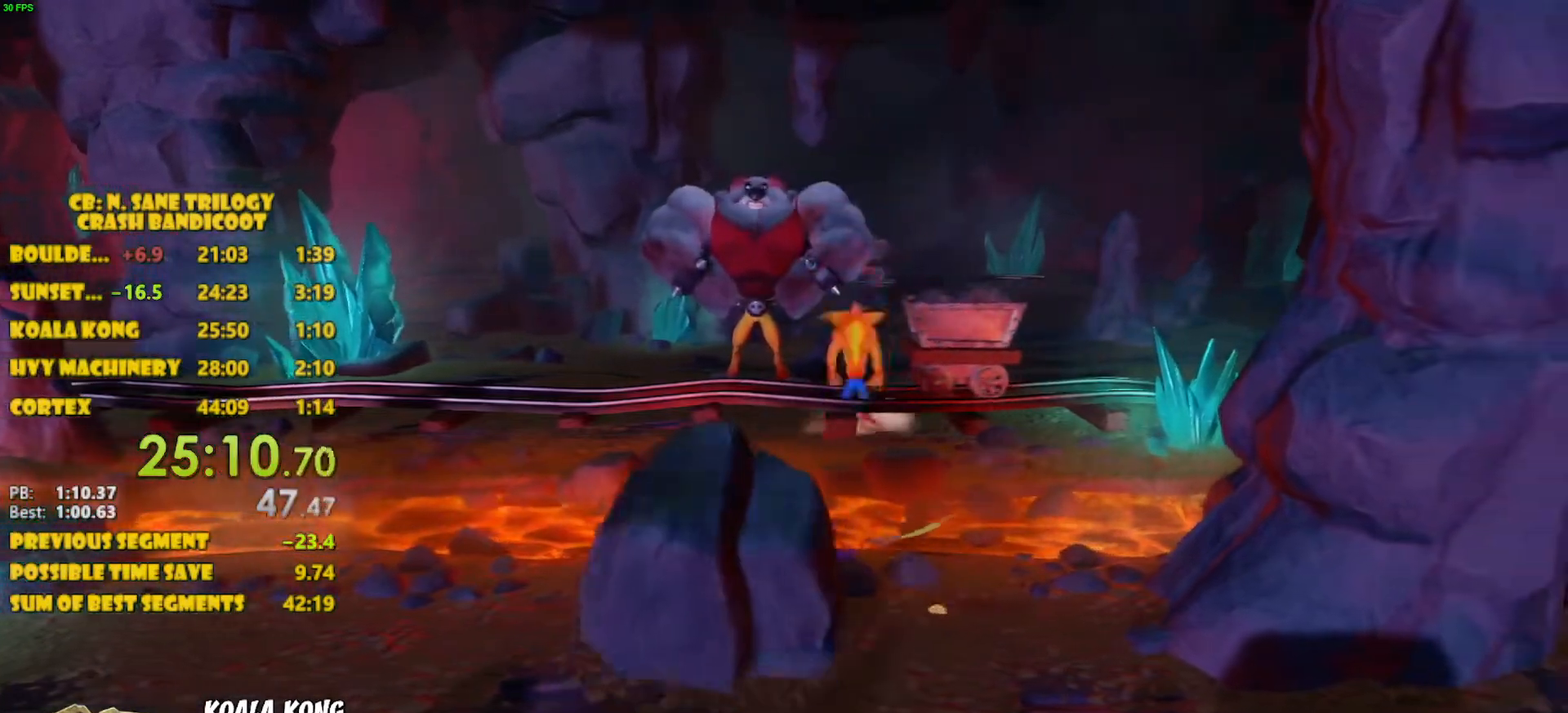
{"buttons": ["SQUARE", "DPAD_UP", "DPAD_LEFT"], "left_stick": "center", "events": [[33, "CROSS", "down"], [200, "DPAD_LEFT", "down"], [300, "CROSS", "up"], [383, "SQUARE", "down"], [450, "SQUARE", "up"], [483, "SQUARE", "down"]]}
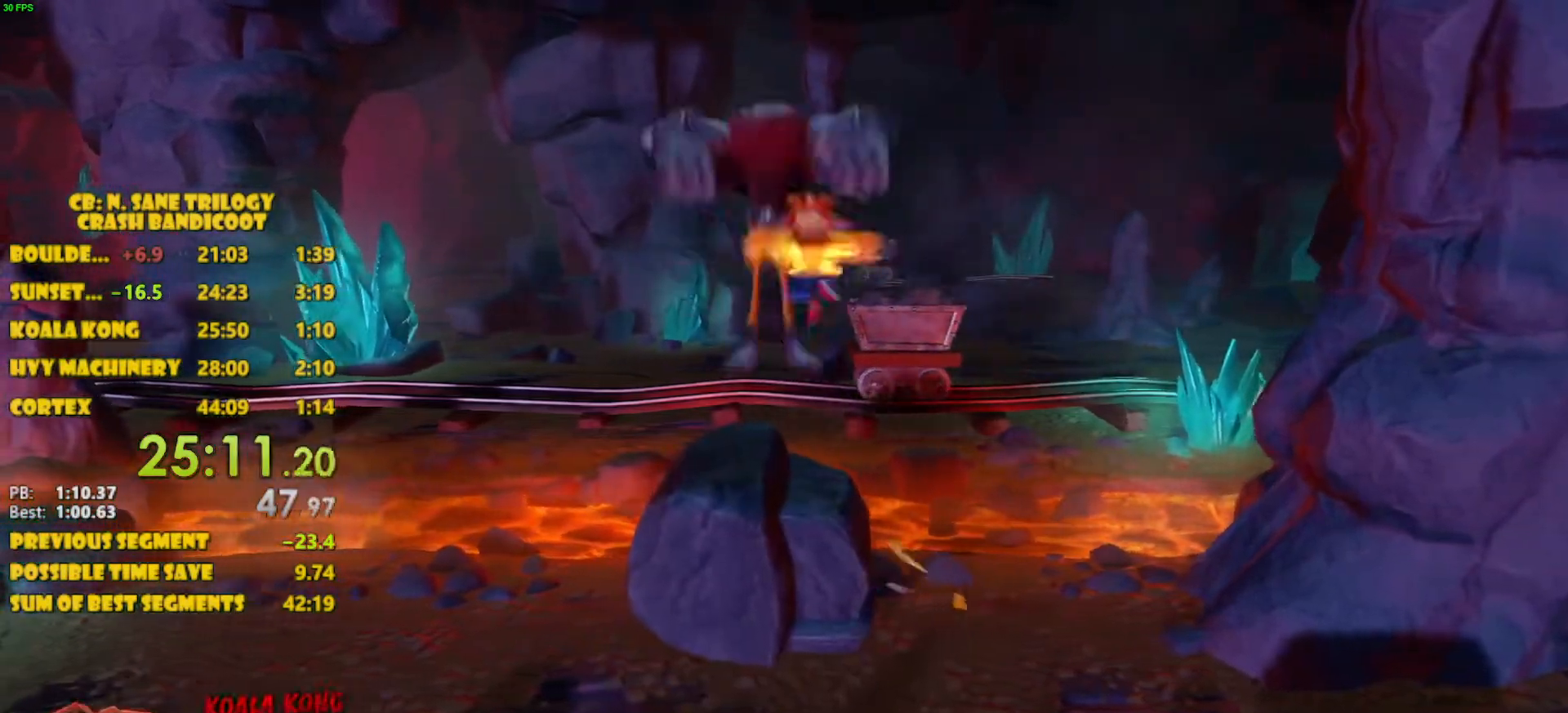
{"buttons": ["DPAD_UP", "DPAD_LEFT"], "left_stick": "center", "events": [[100, "SQUARE", "up"], [150, "SQUARE", "down"], [250, "SQUARE", "up"]]}
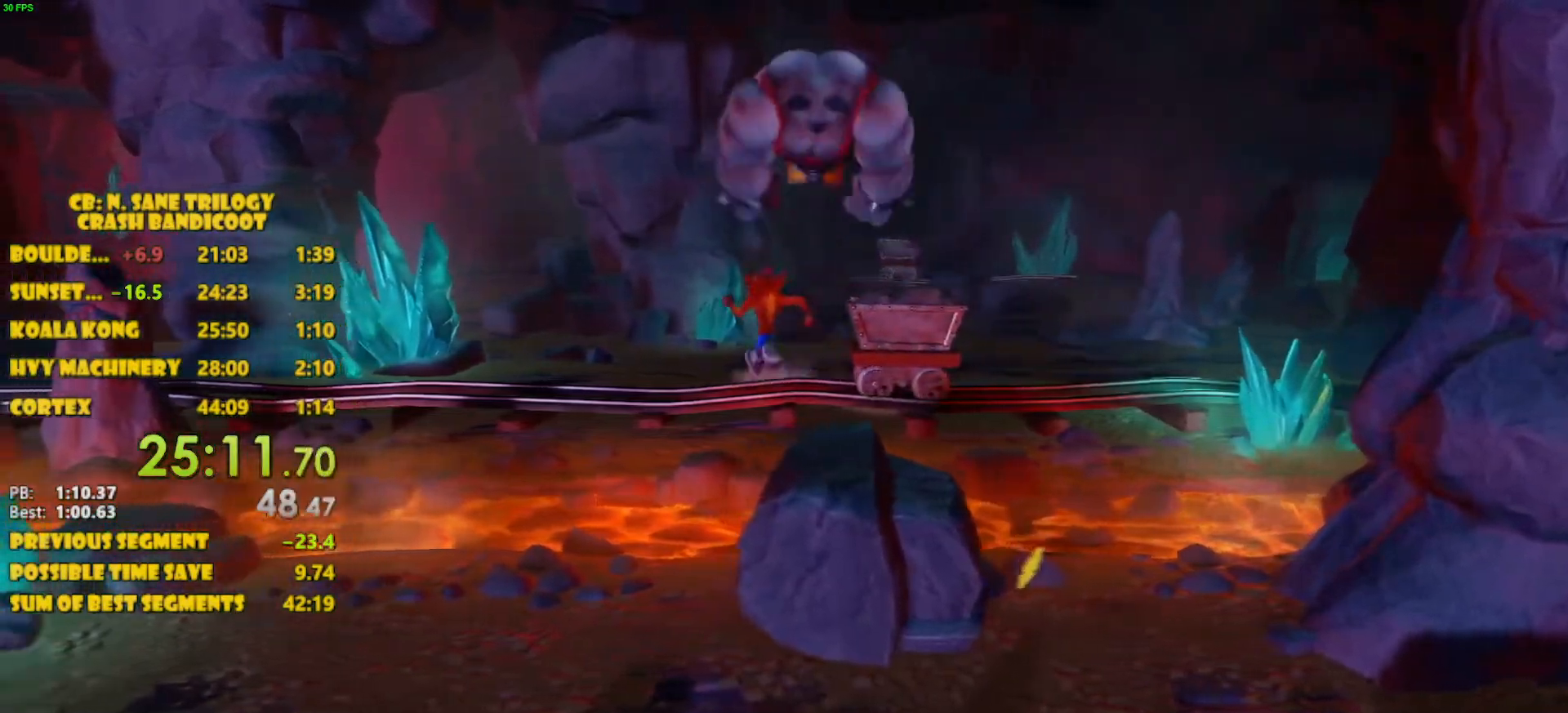
{"buttons": [], "left_stick": "center", "events": [[250, "DPAD_UP", "up"], [283, "DPAD_LEFT", "up"]]}
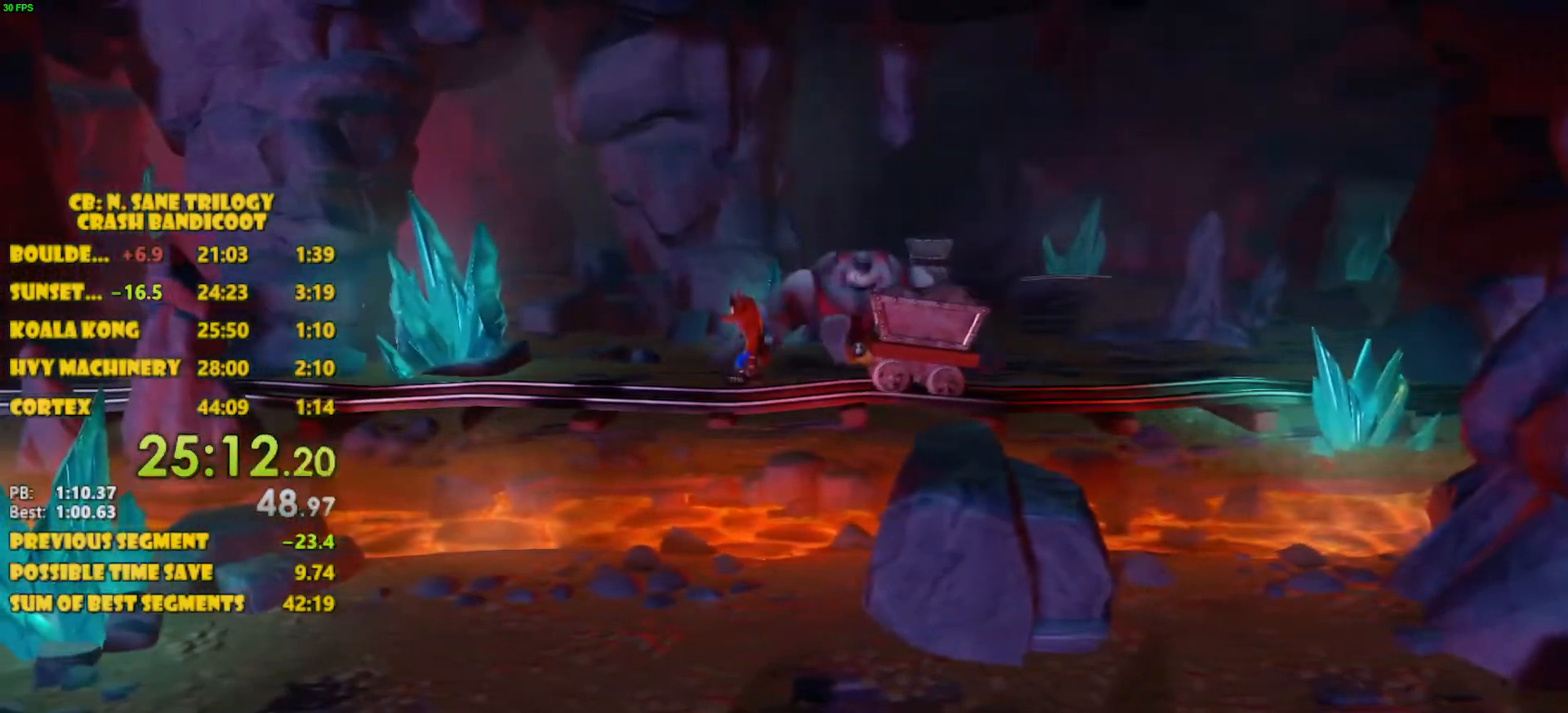
{"buttons": [], "left_stick": "center", "events": []}
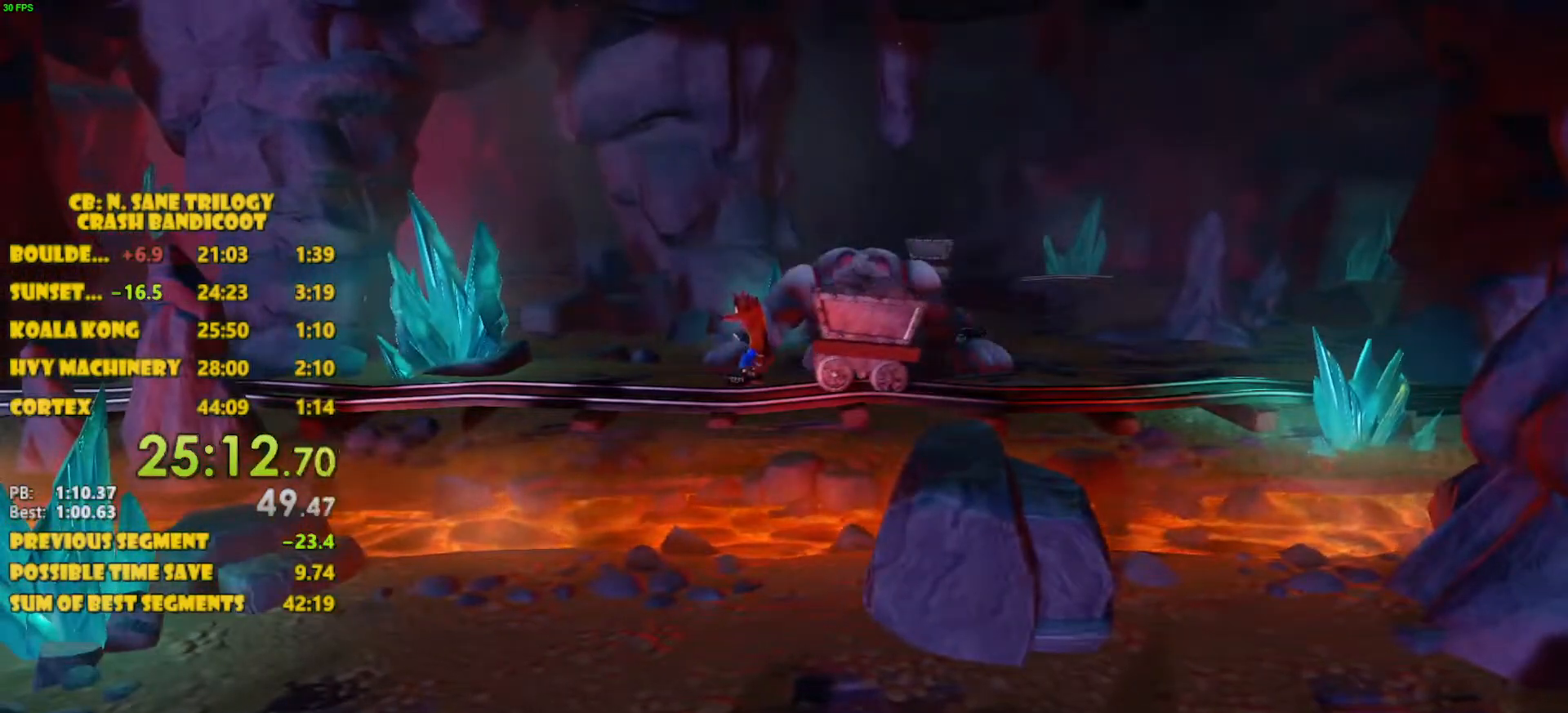
{"buttons": [], "left_stick": "center", "events": []}
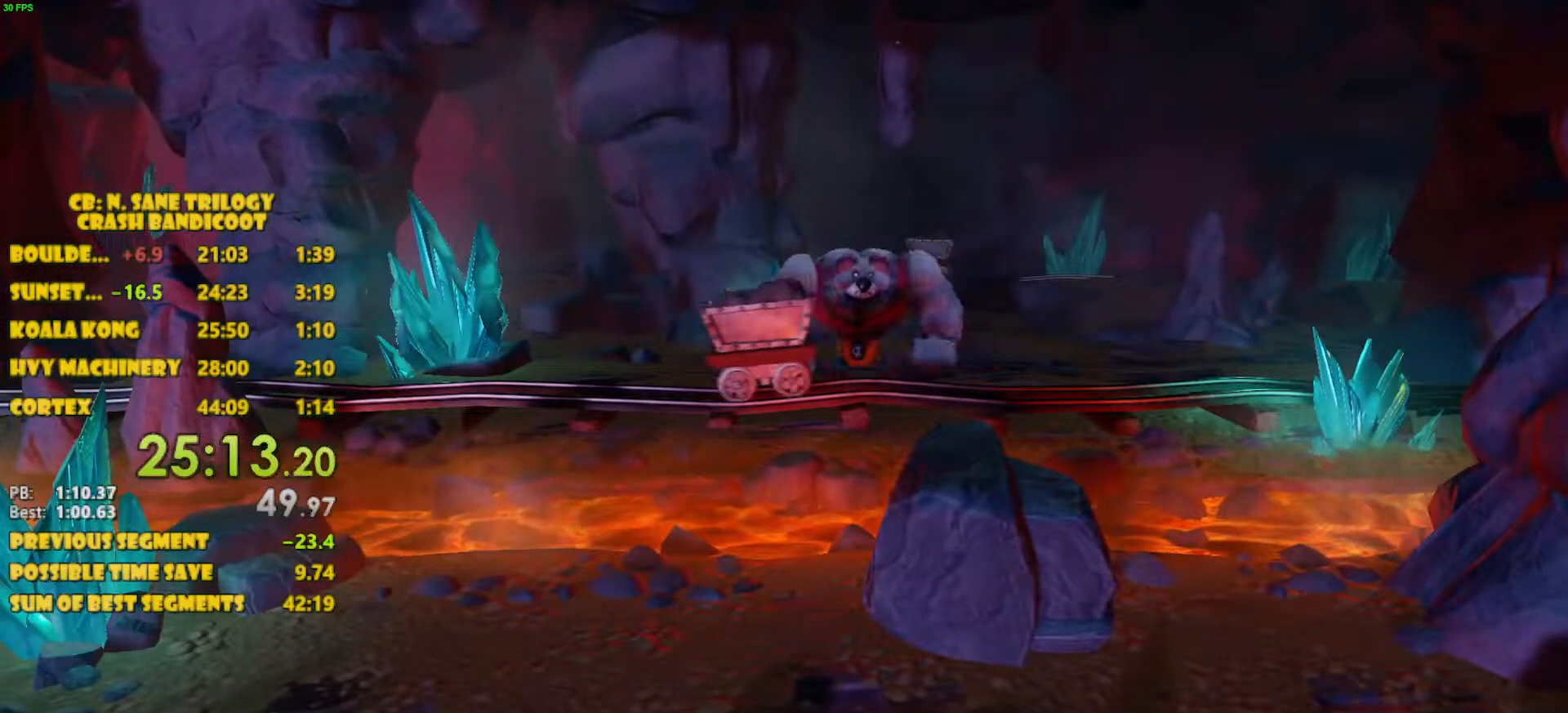
{"buttons": [], "left_stick": "center", "events": []}
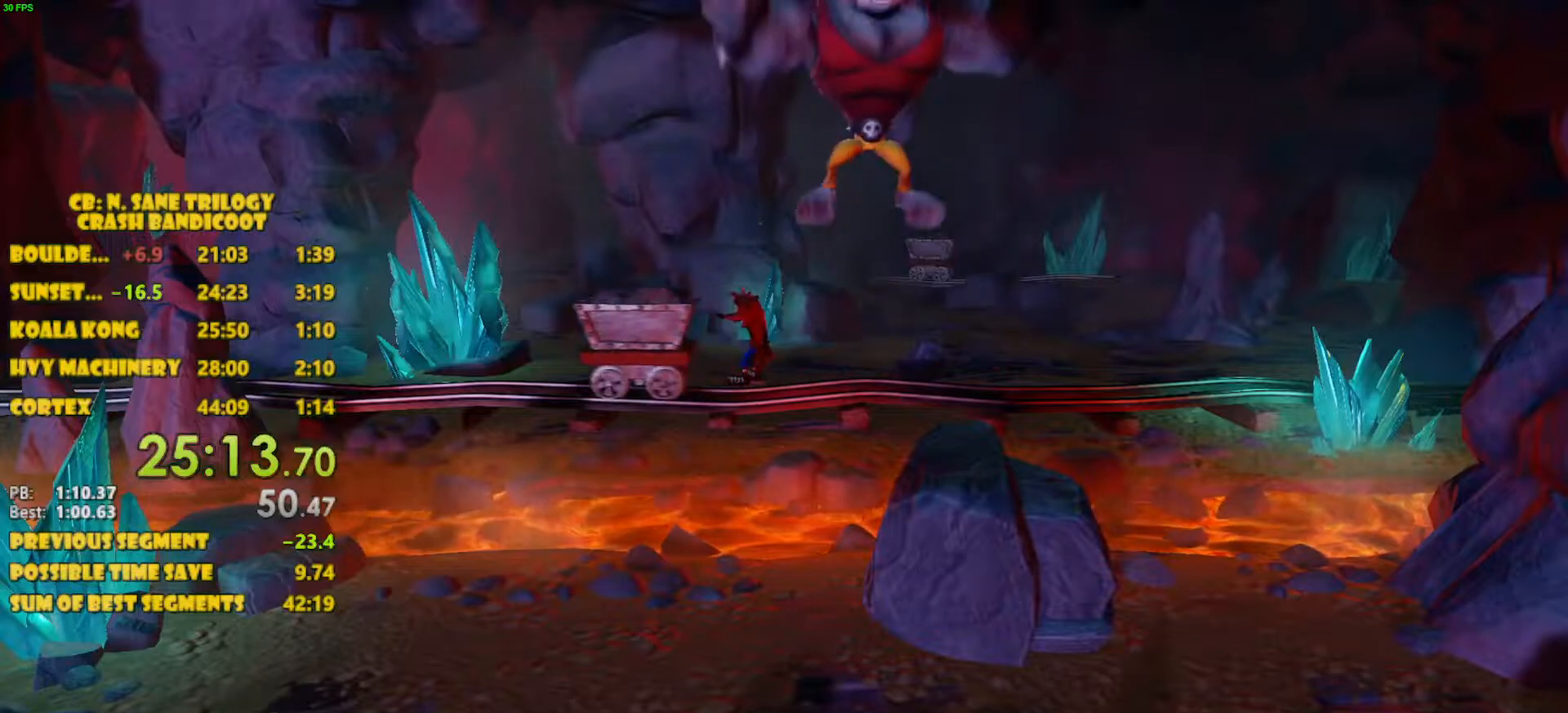
{"buttons": [], "left_stick": "center", "events": []}
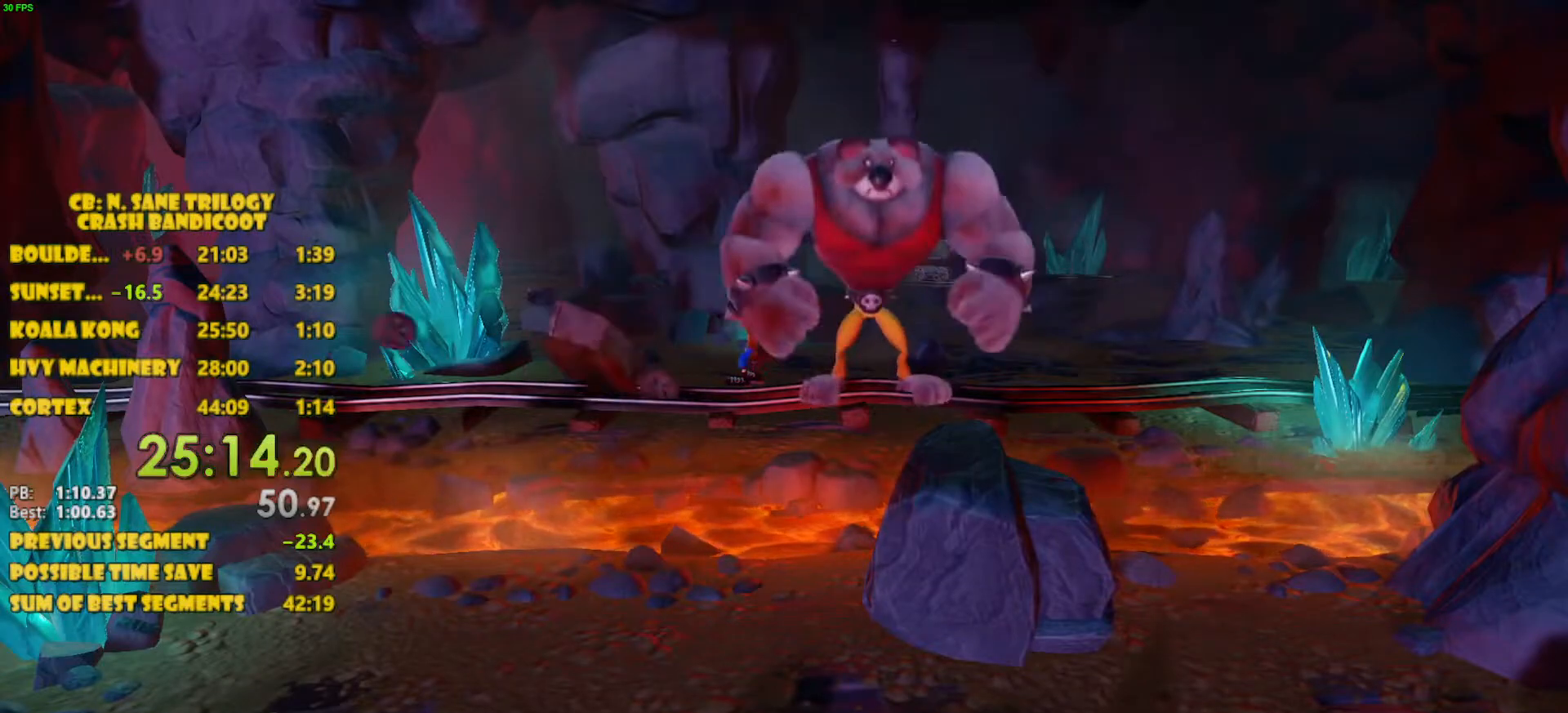
{"buttons": [], "left_stick": "center", "events": [[150, "DPAD_RIGHT", "down"], [183, "DPAD_UP", "down"], [383, "DPAD_RIGHT", "up"], [383, "DPAD_UP", "up"]]}
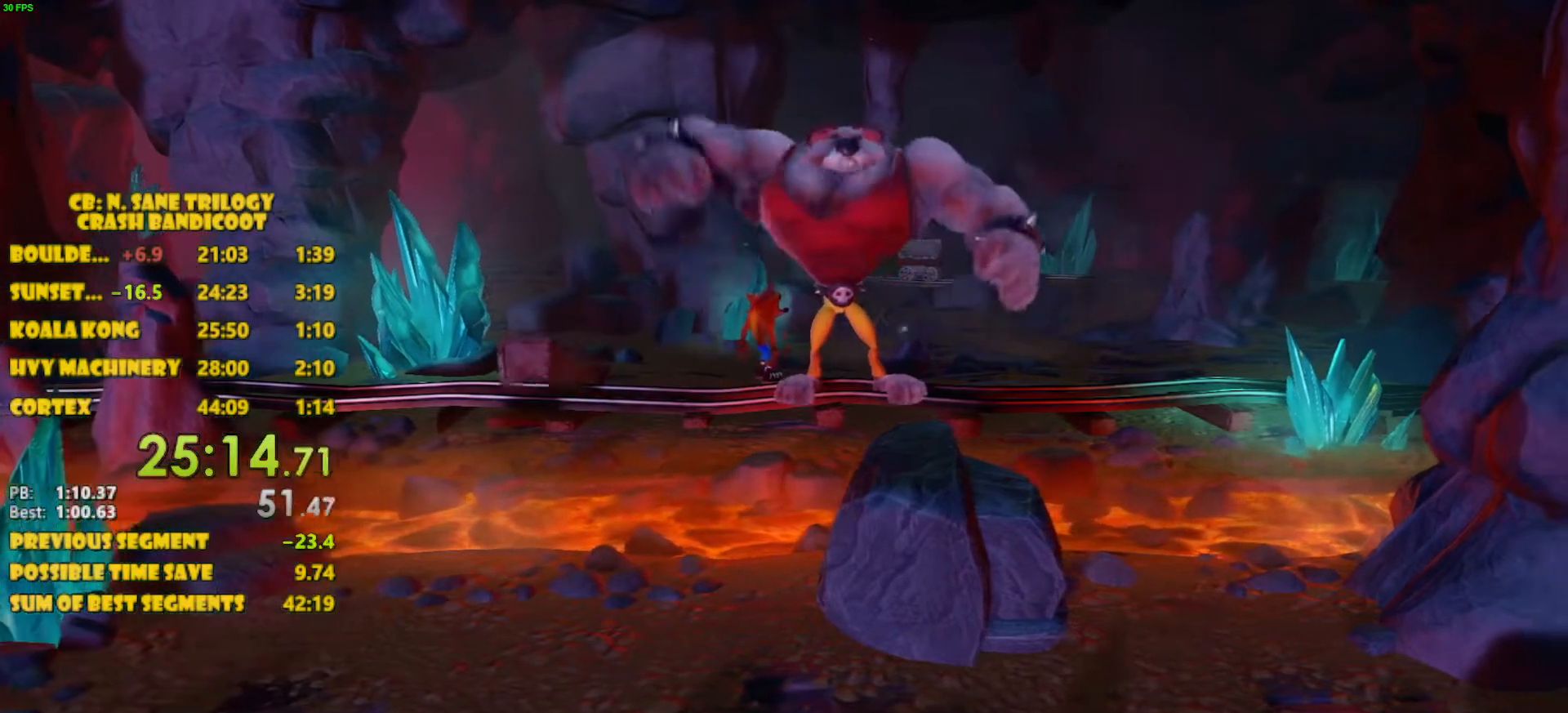
{"buttons": [], "left_stick": "center", "events": []}
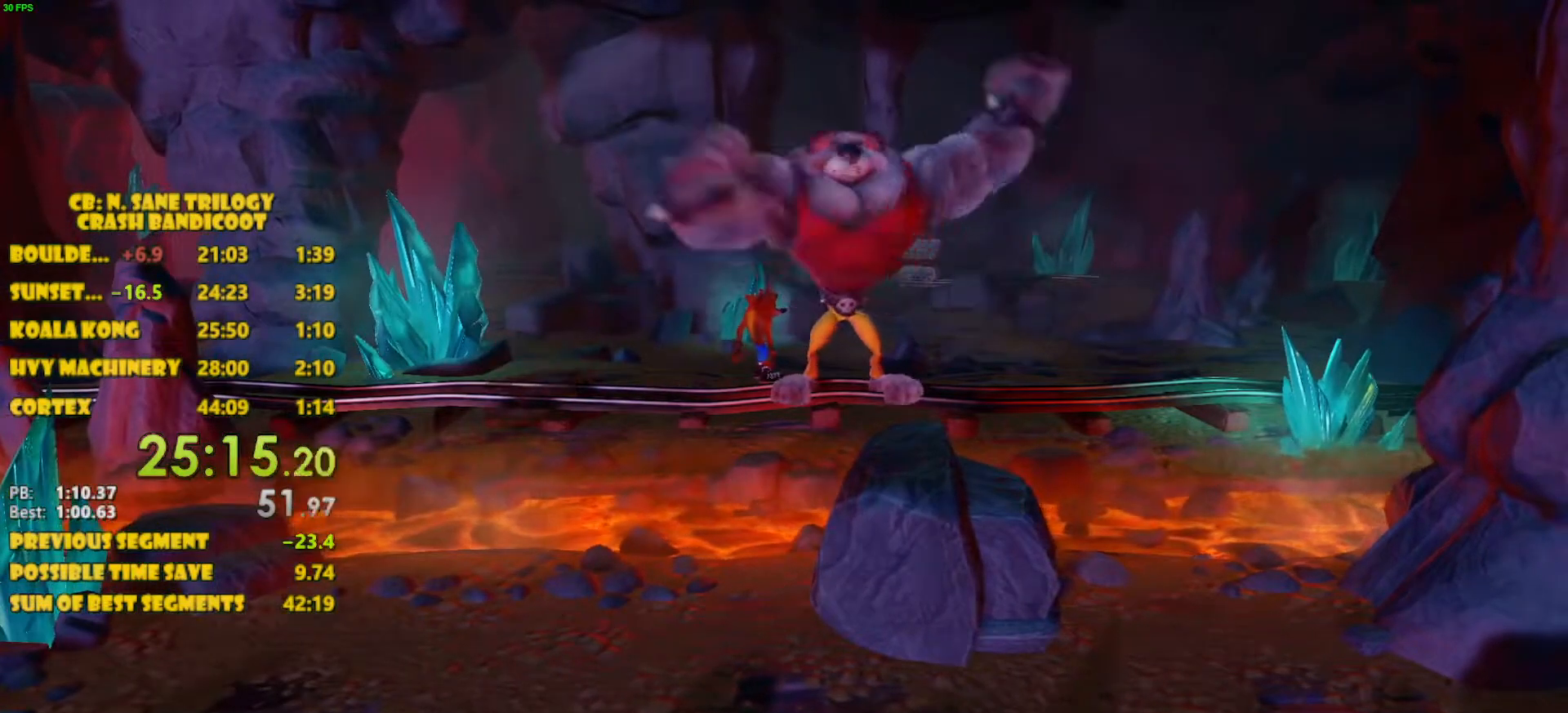
{"buttons": [], "left_stick": "center", "events": [[233, "DPAD_UP", "down"], [467, "DPAD_UP", "up"]]}
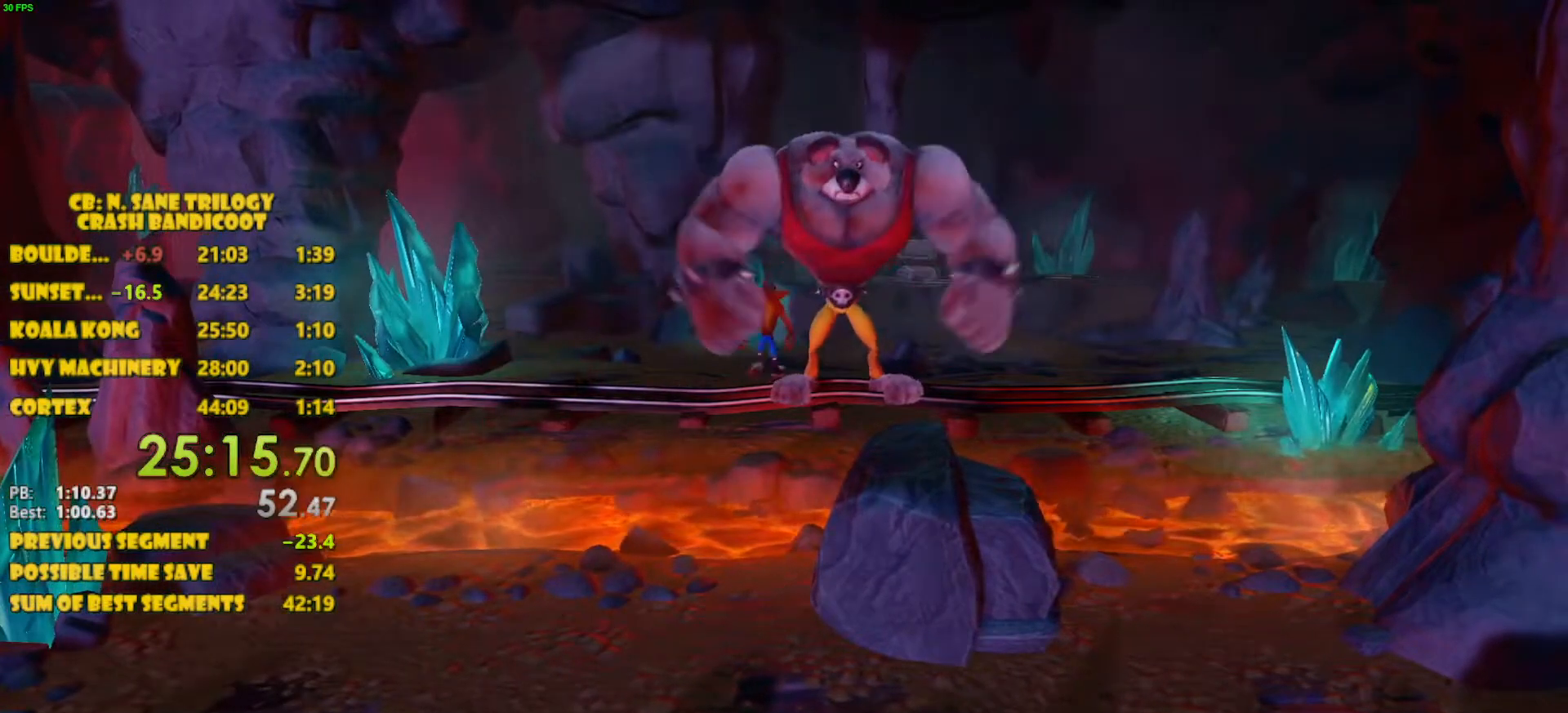
{"buttons": [], "left_stick": "center", "events": [[183, "DPAD_LEFT", "down"], [350, "DPAD_LEFT", "up"]]}
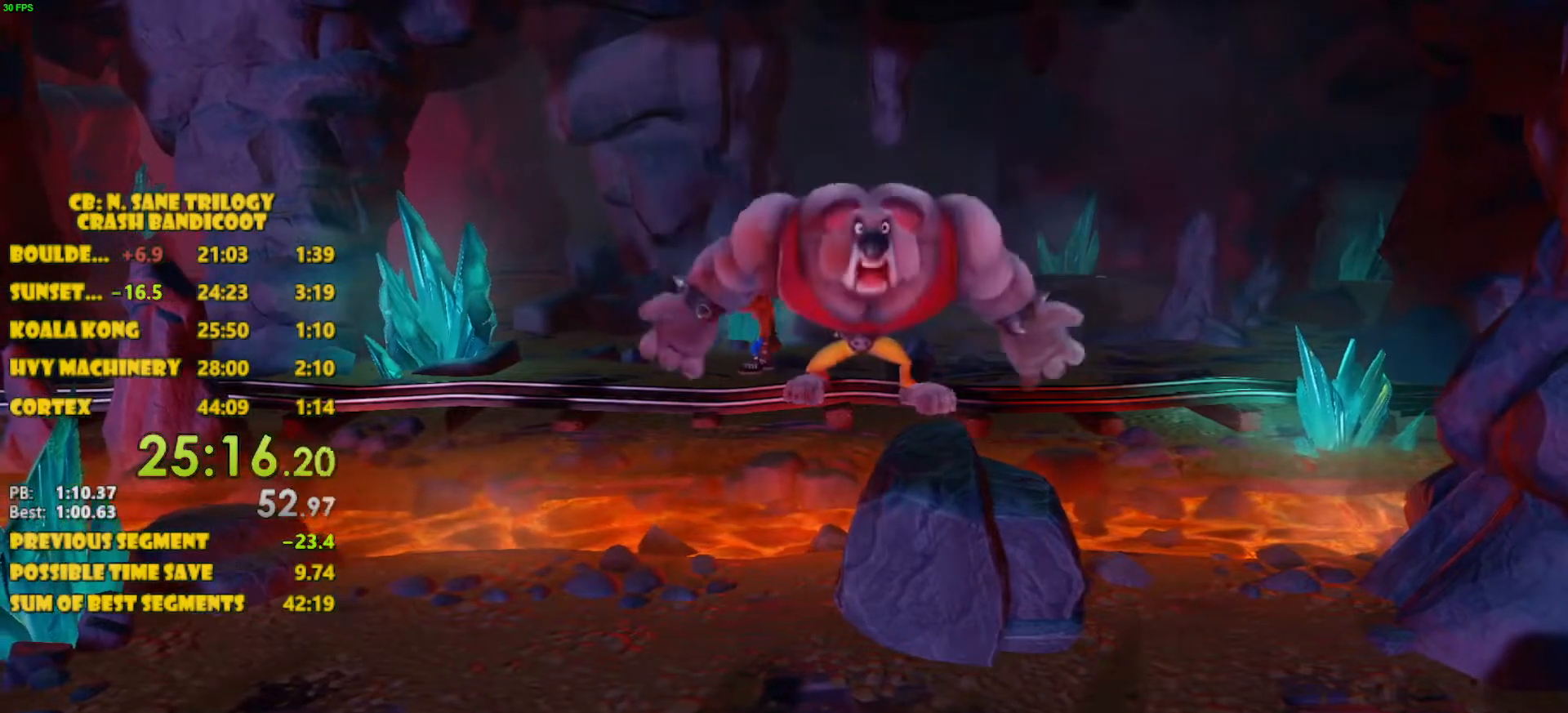
{"buttons": [], "left_stick": "center", "events": [[17, "DPAD_RIGHT", "down"], [100, "DPAD_RIGHT", "up"], [283, "DPAD_UP", "down"], [417, "DPAD_UP", "up"]]}
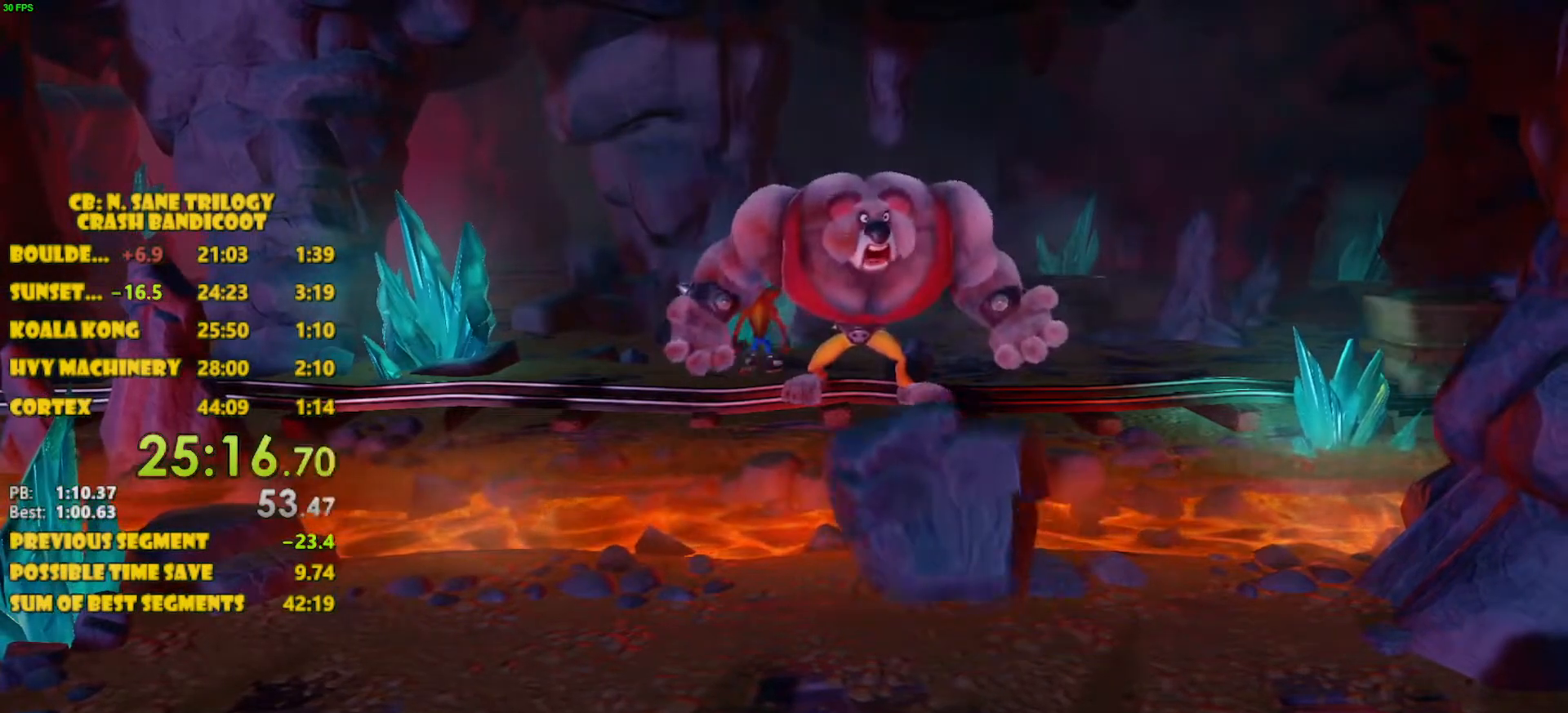
{"buttons": [], "left_stick": "center", "events": [[33, "DPAD_UP", "down"], [117, "DPAD_UP", "up"], [233, "DPAD_UP", "down"], [300, "DPAD_UP", "up"]]}
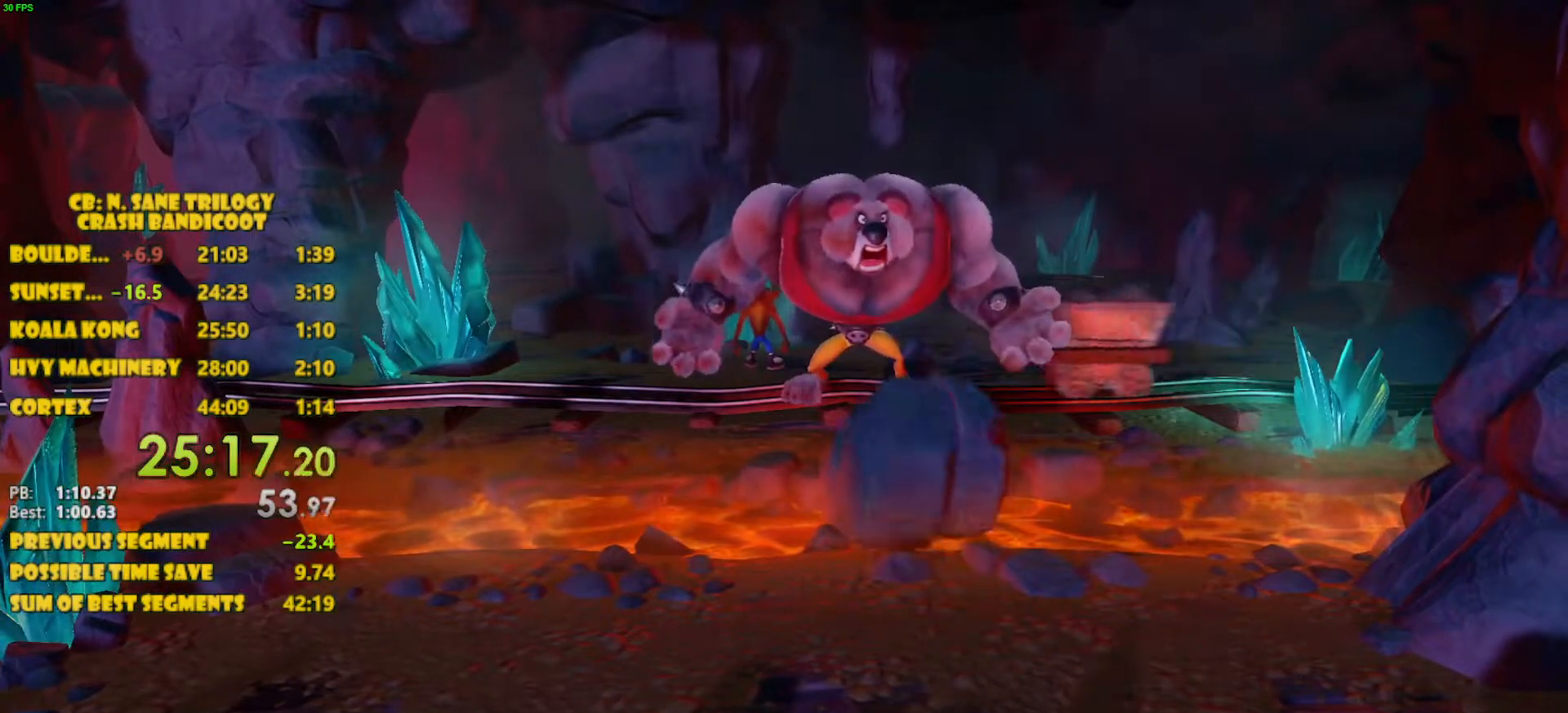
{"buttons": [], "left_stick": "center", "events": []}
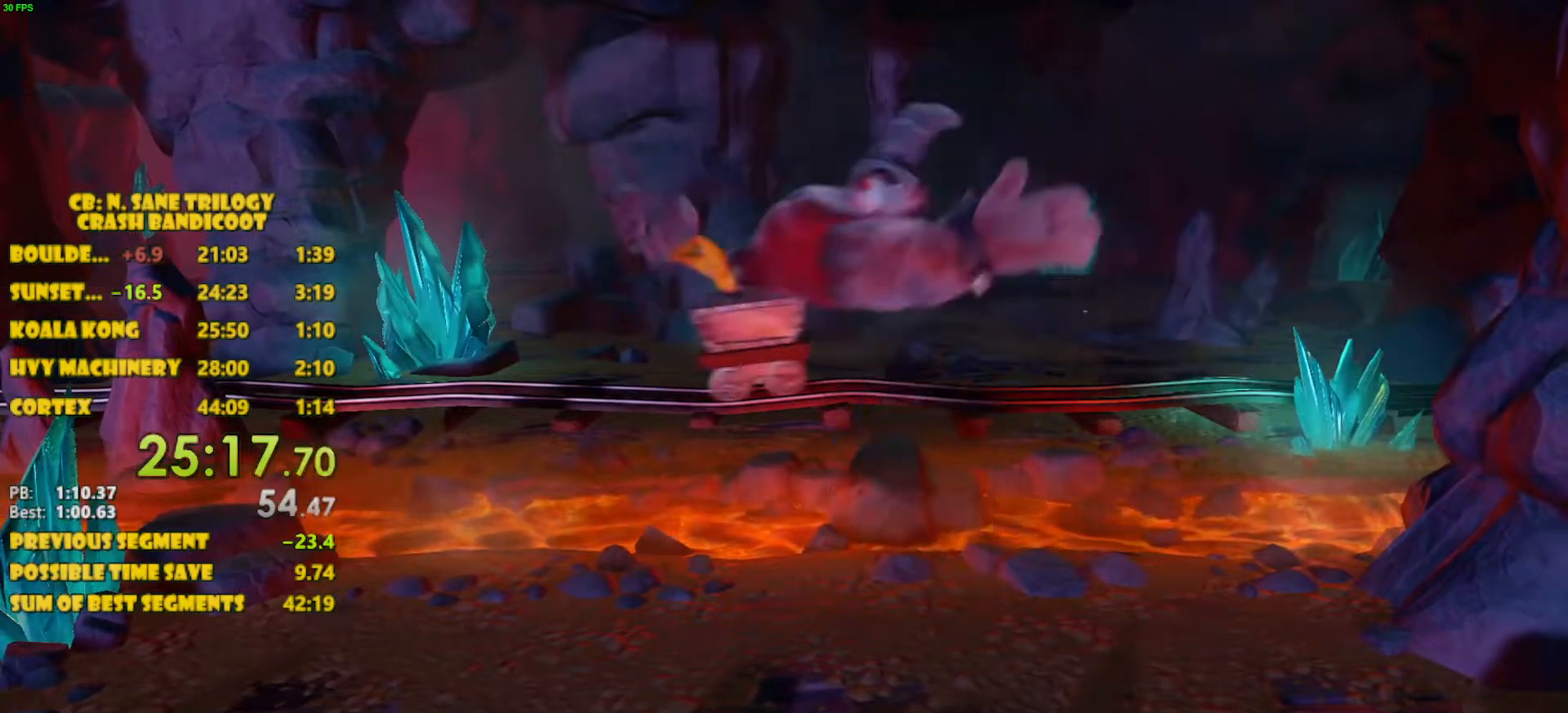
{"buttons": ["DPAD_RIGHT"], "left_stick": "center", "events": [[83, "DPAD_RIGHT", "down"]]}
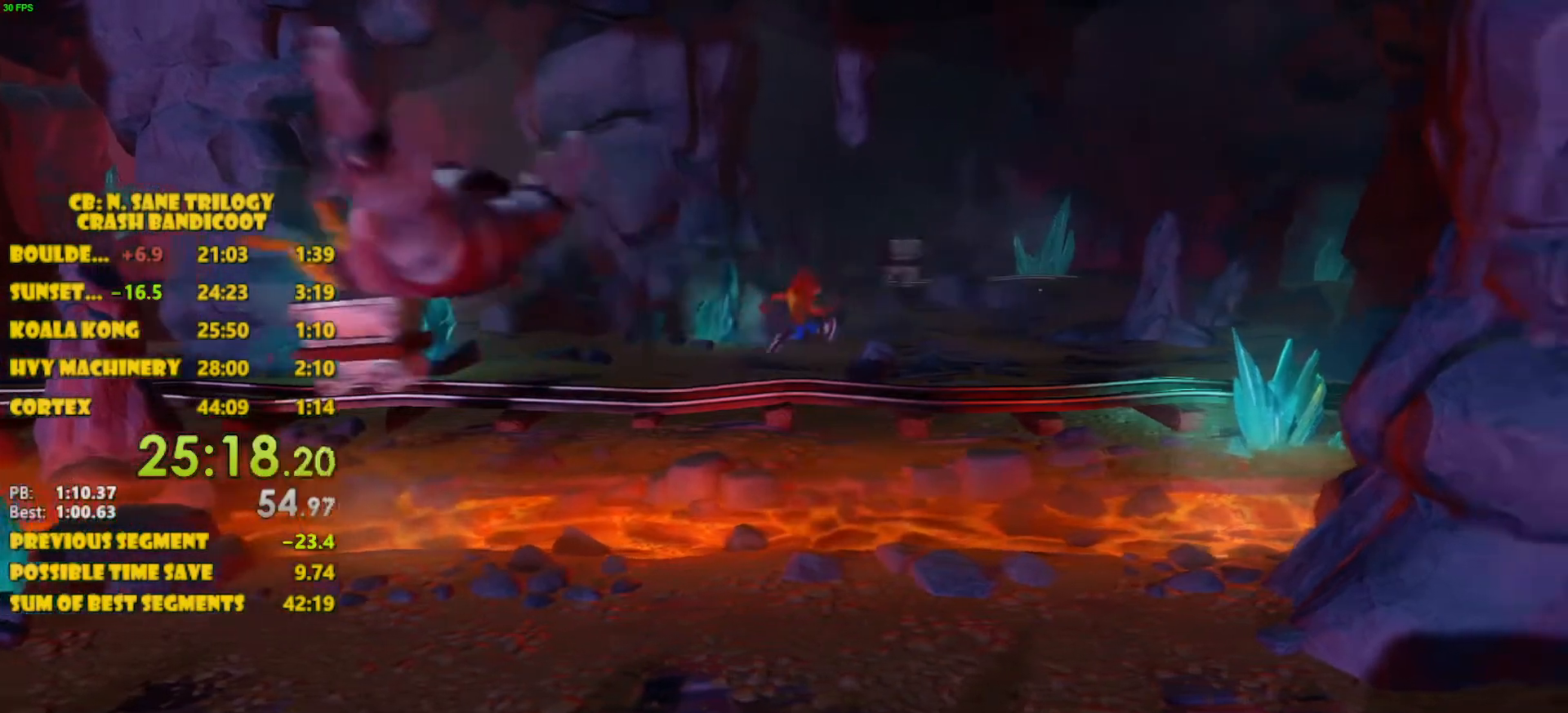
{"buttons": [], "left_stick": "center", "events": [[50, "DPAD_RIGHT", "up"]]}